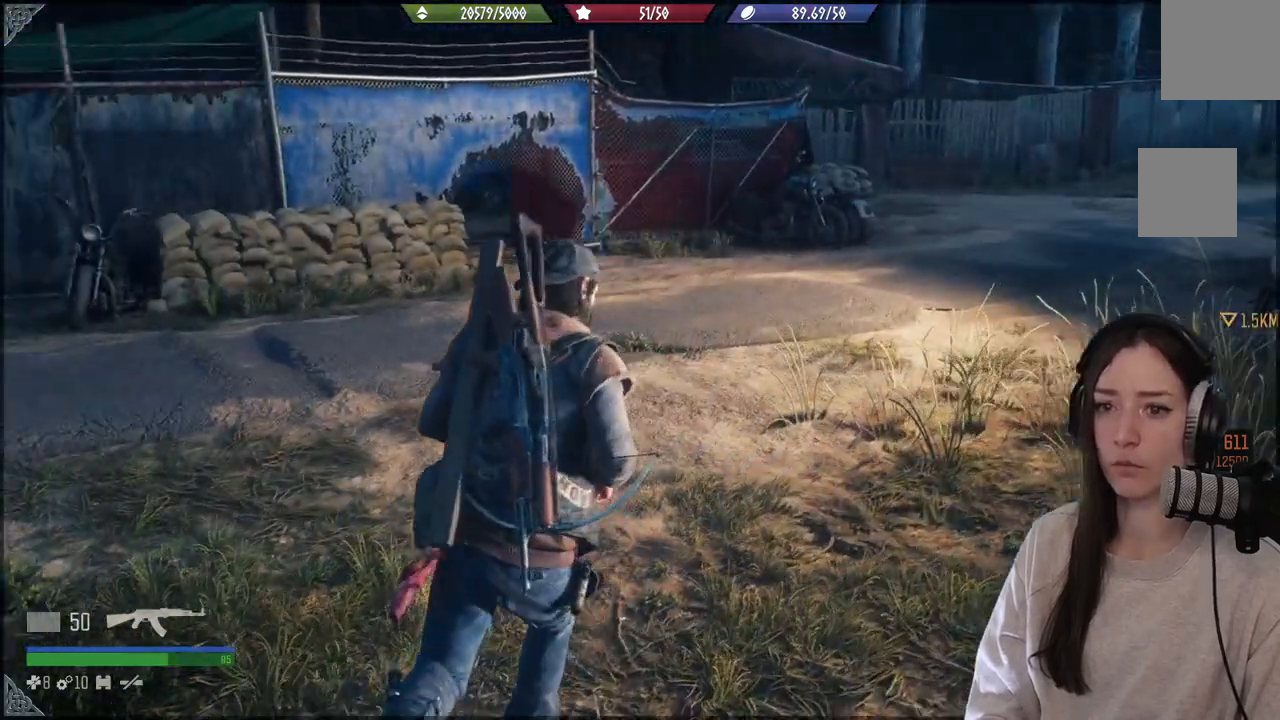
Gameplay with a controller (Xbox layout); each line is a JSON object with the inputs held at the frame after it. "events" lists button and stick changes between this image and that frame as [ms after this image, input, new state], when the widget could be followed in between. Not read: L3.
{"buttons": [], "left_stick": "up", "right_stick": "left", "events": []}
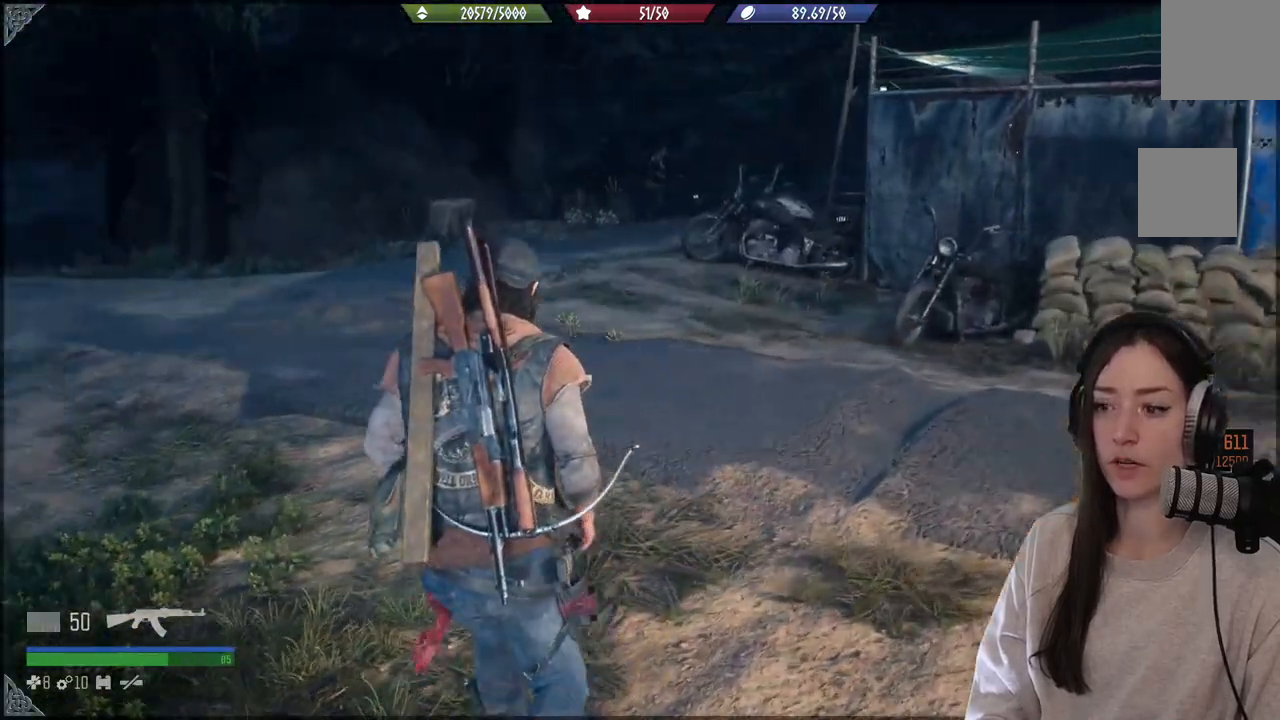
{"buttons": [], "left_stick": "up", "right_stick": "center", "events": [[333, "right_stick", "center"]]}
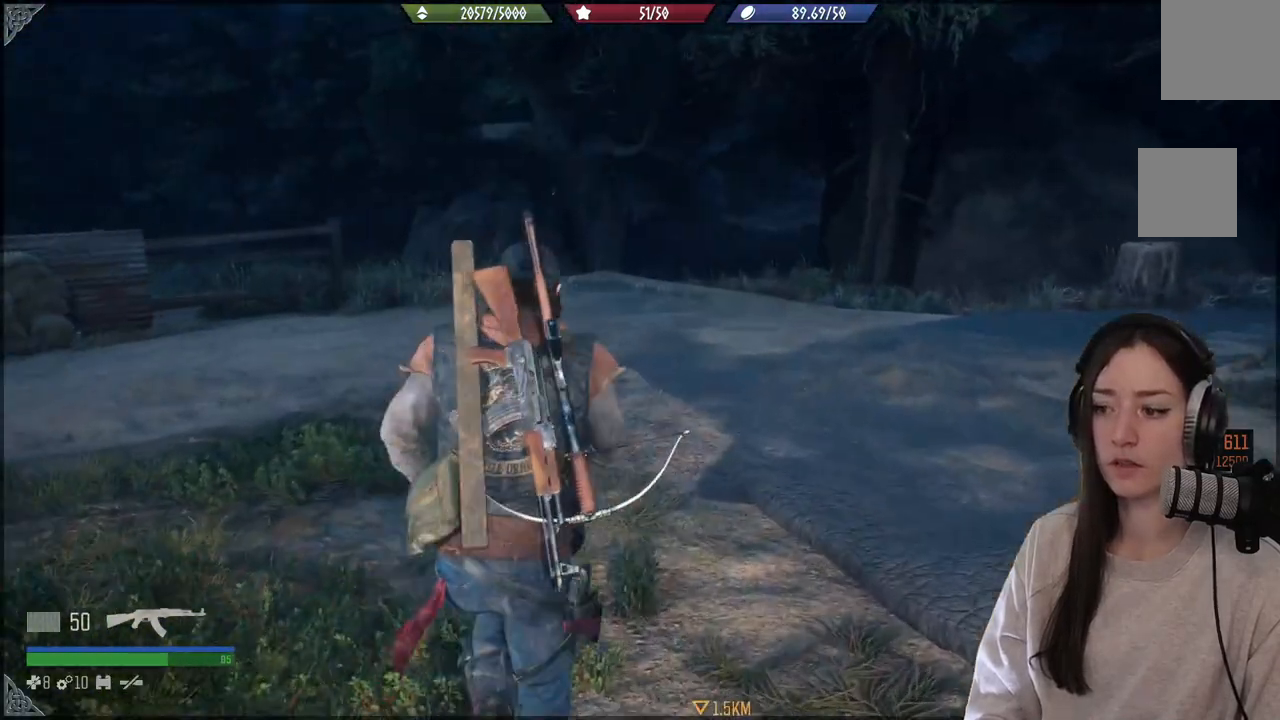
{"buttons": [], "left_stick": "up", "right_stick": "left", "events": [[117, "right_stick", "left"]]}
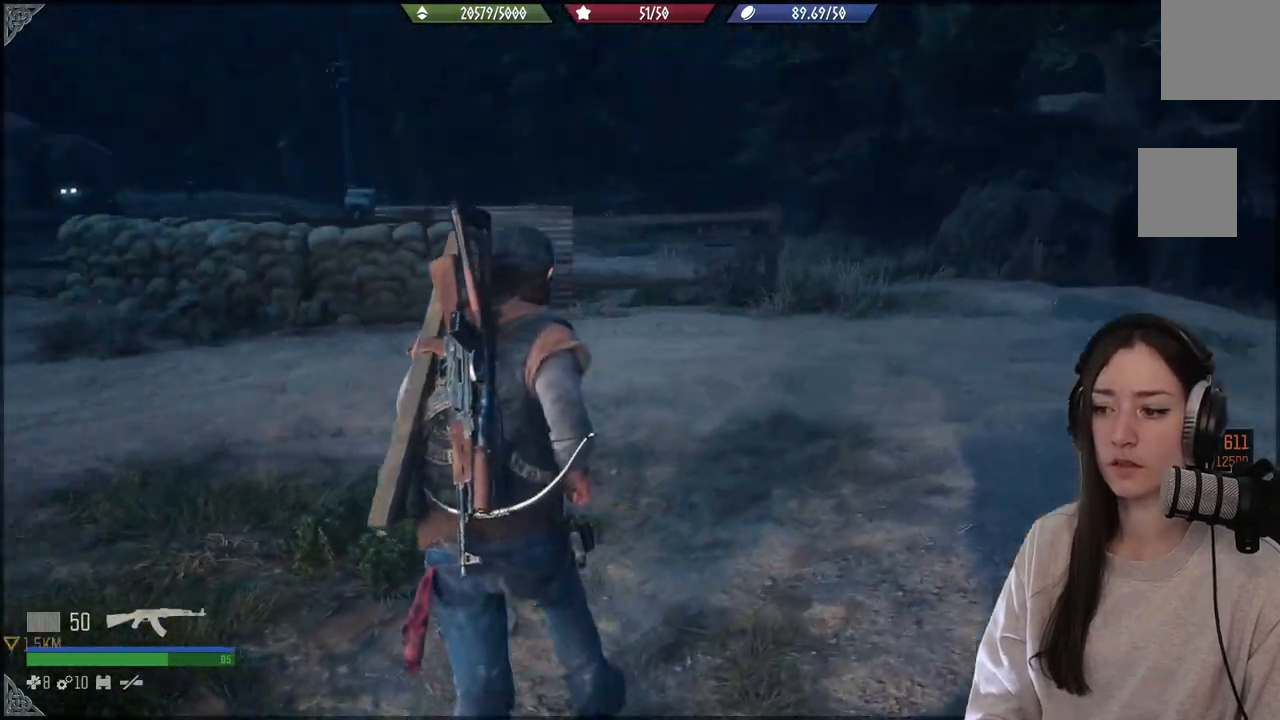
{"buttons": [], "left_stick": "up", "right_stick": "left", "events": []}
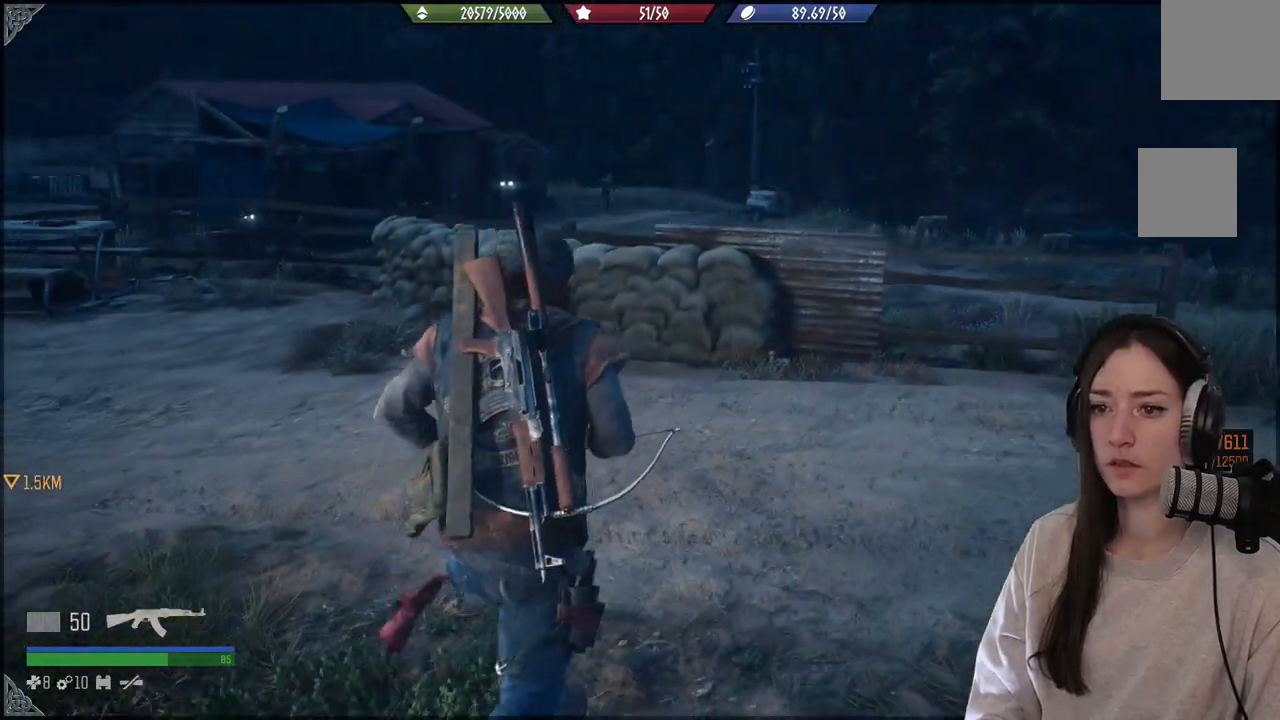
{"buttons": [], "left_stick": "up-left", "right_stick": "center", "events": [[433, "left_stick", "up-left"], [433, "right_stick", "center"]]}
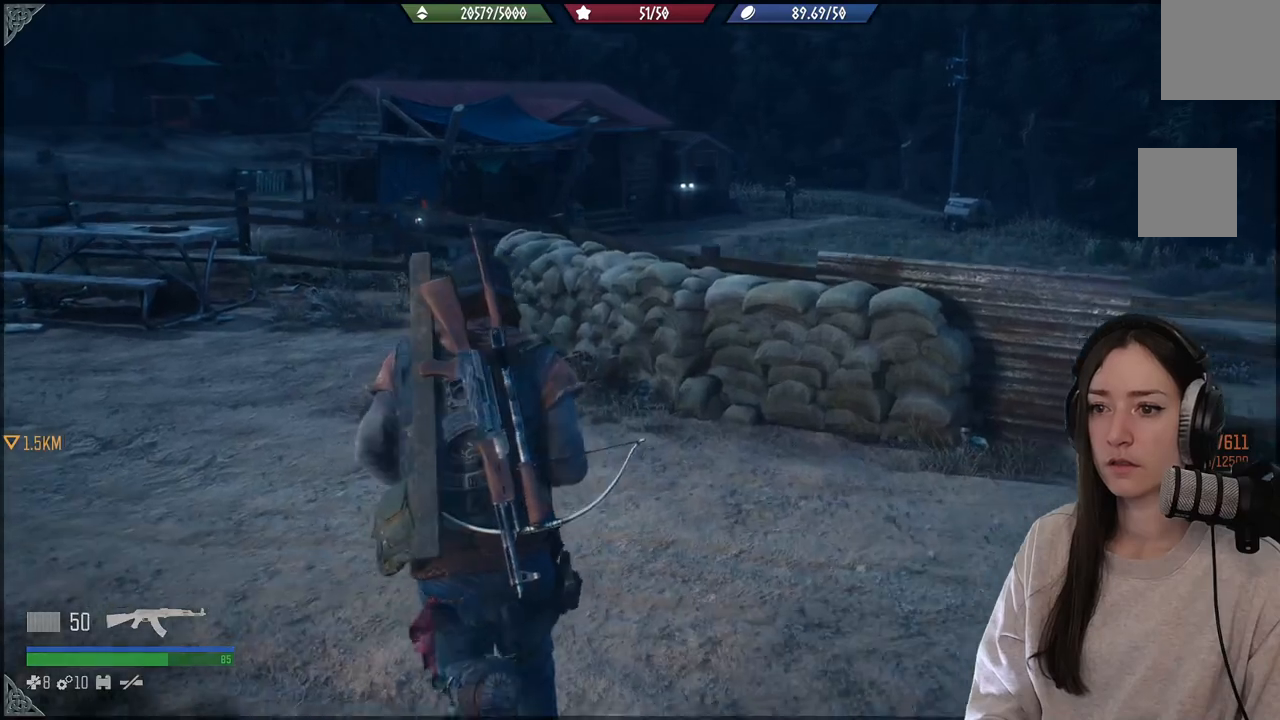
{"buttons": [], "left_stick": "up-left", "right_stick": "left", "events": [[33, "right_stick", "left"]]}
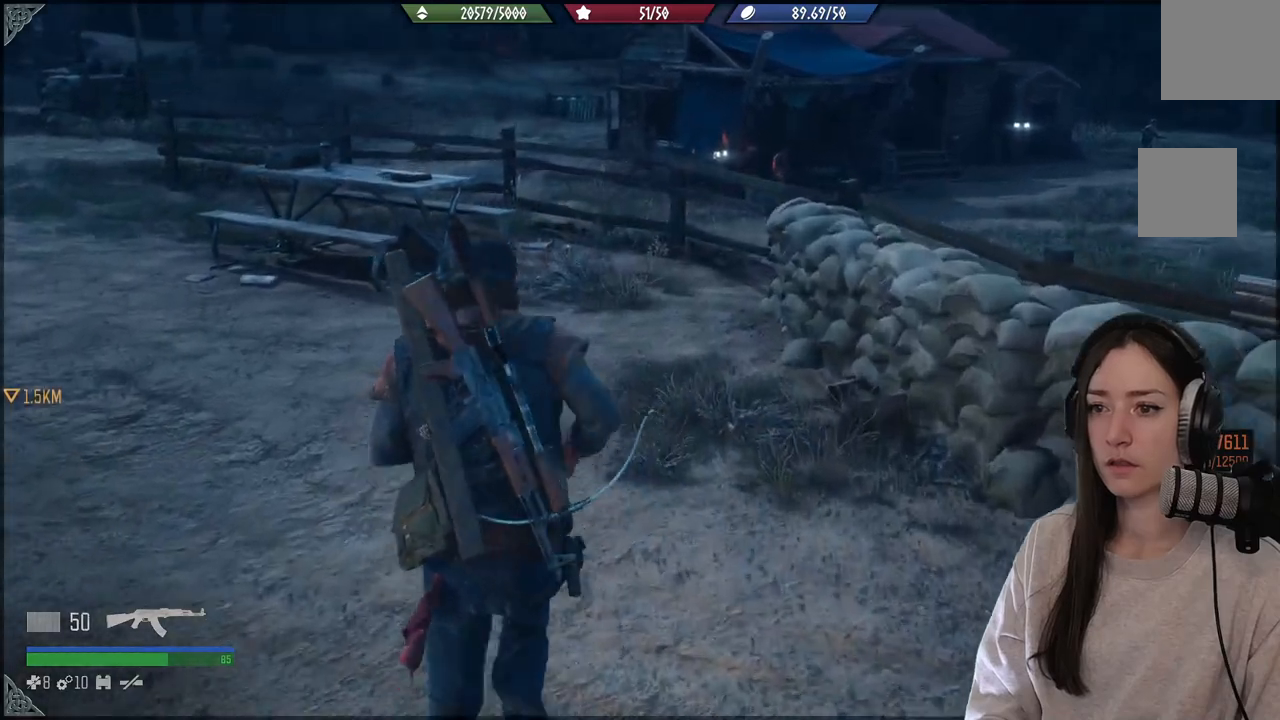
{"buttons": [], "left_stick": "up-left", "right_stick": "left", "events": []}
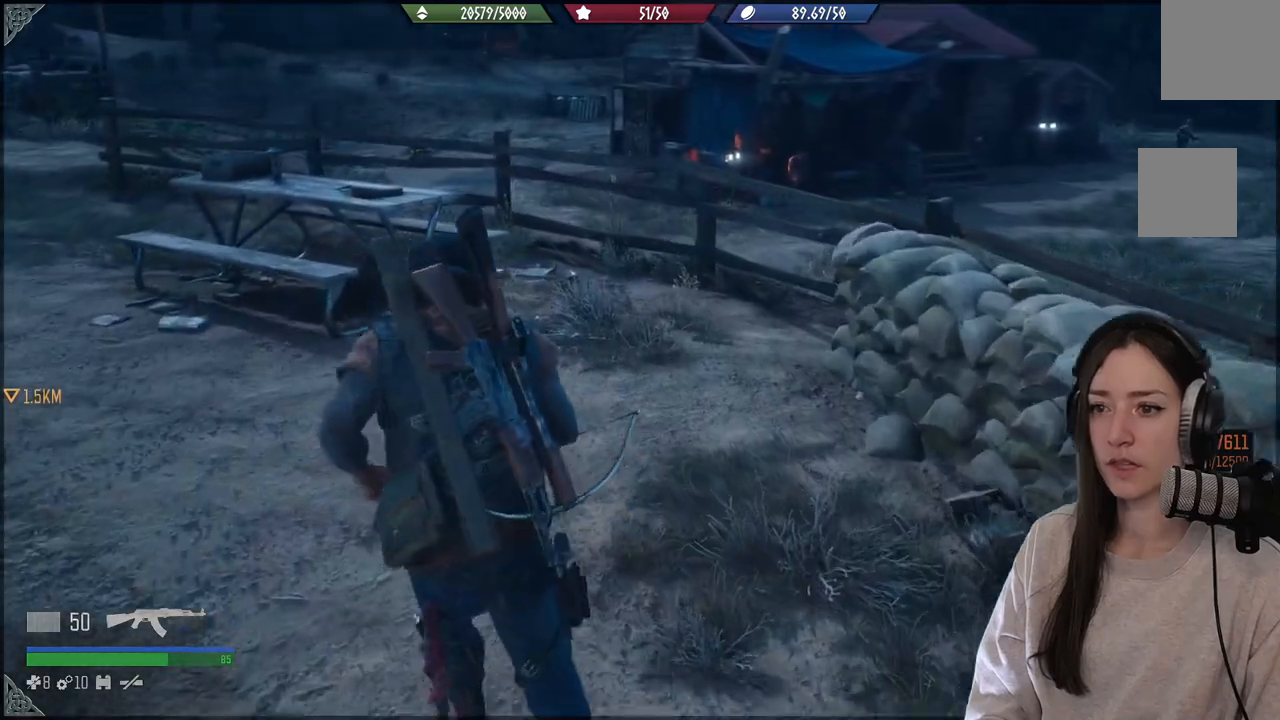
{"buttons": [], "left_stick": "up-left", "right_stick": "left", "events": []}
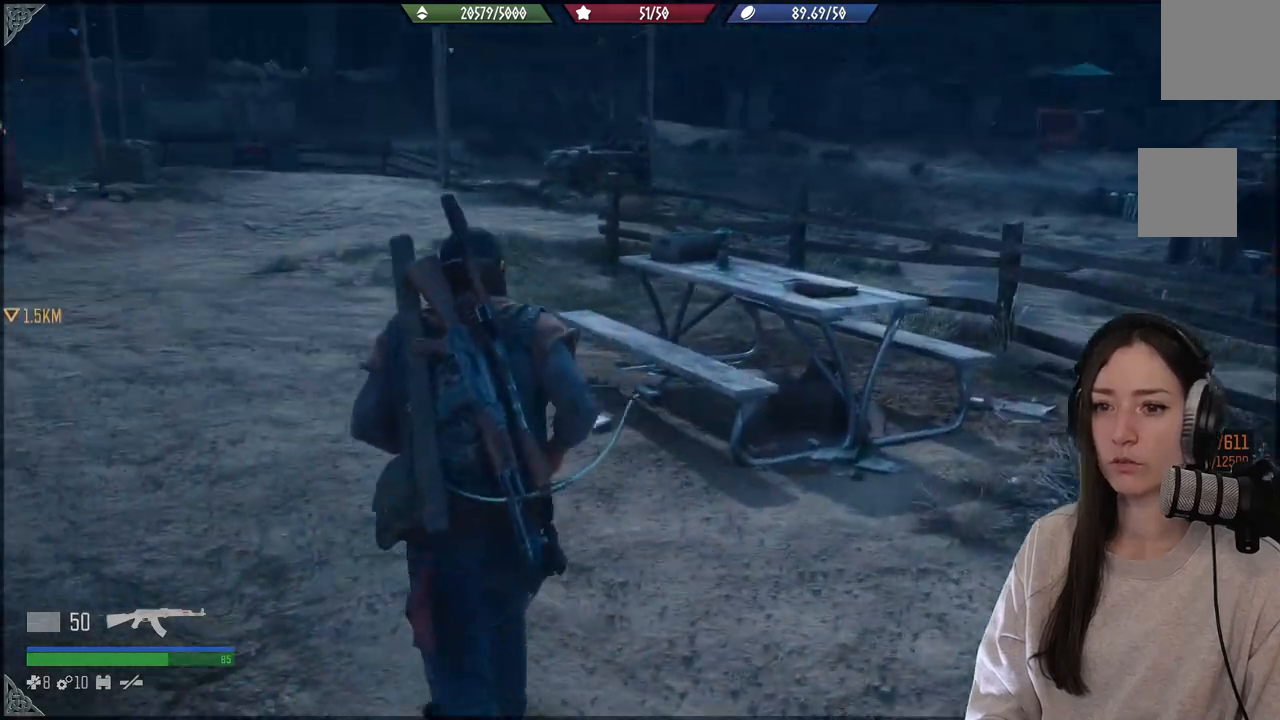
{"buttons": [], "left_stick": "up", "right_stick": "center", "events": [[167, "left_stick", "up"], [217, "right_stick", "center"]]}
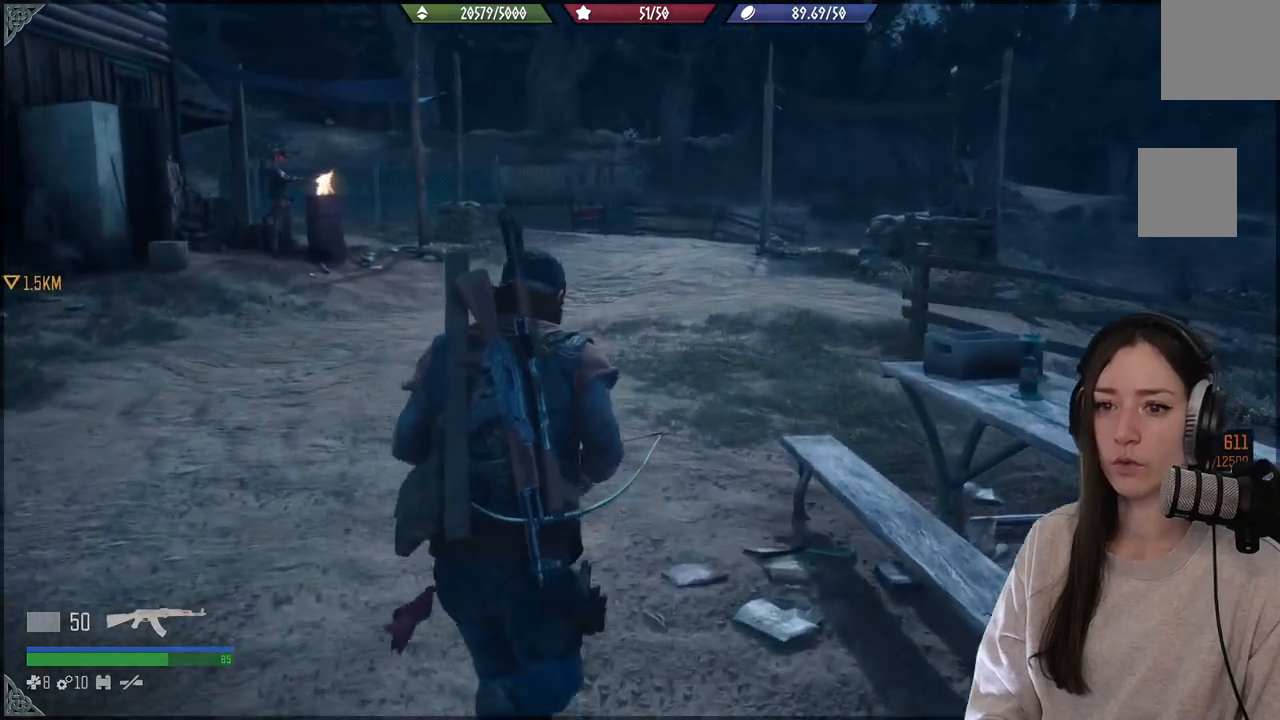
{"buttons": [], "left_stick": "up", "right_stick": "right", "events": [[467, "right_stick", "right"]]}
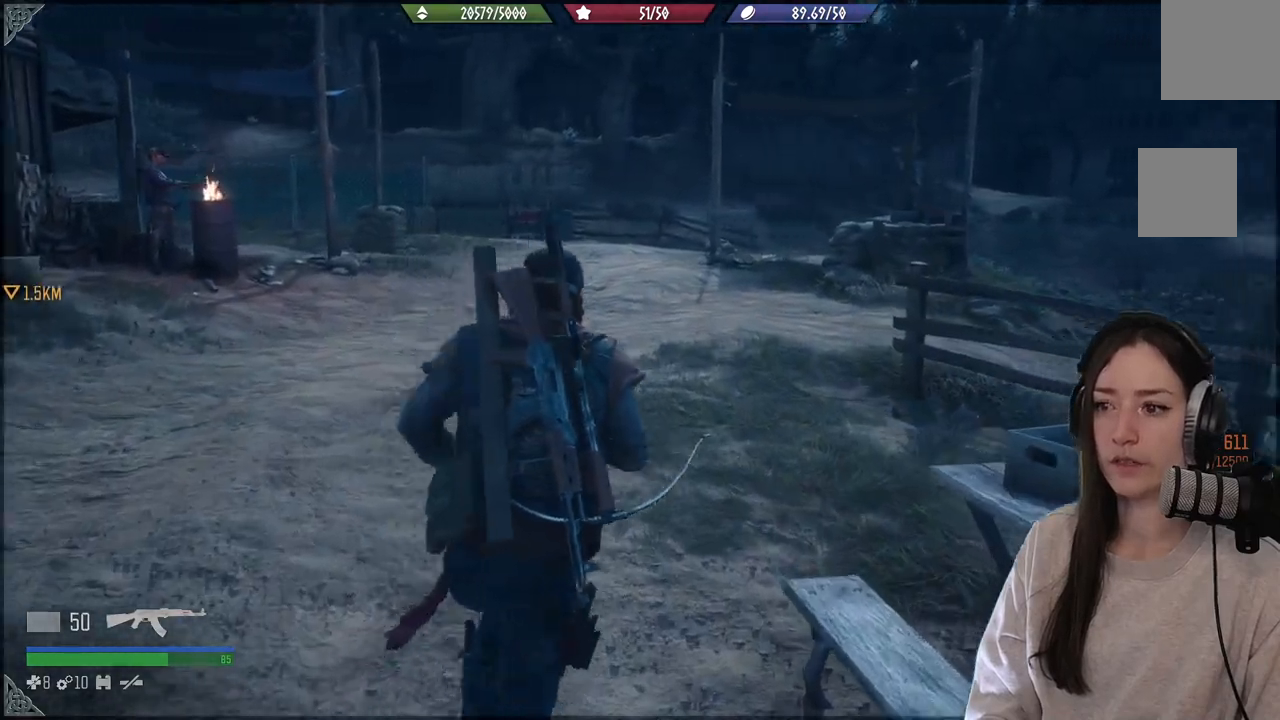
{"buttons": [], "left_stick": "up", "right_stick": "right", "events": []}
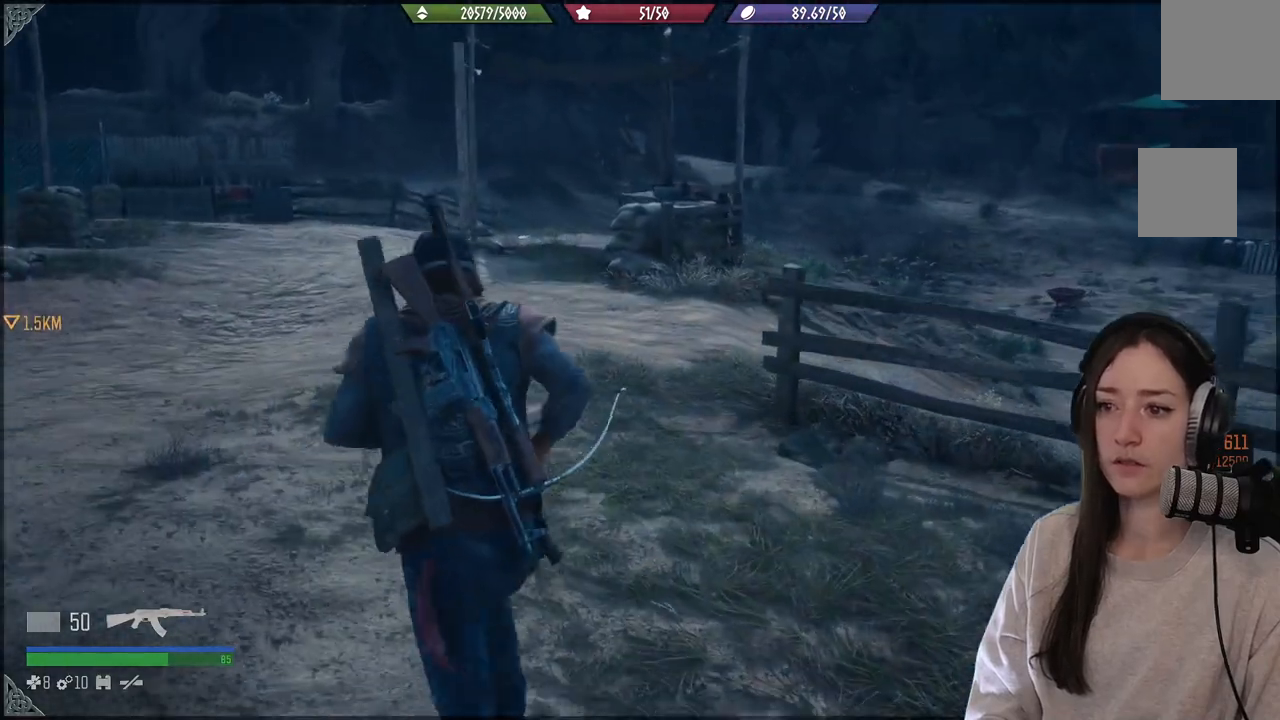
{"buttons": [], "left_stick": "up", "right_stick": "right", "events": []}
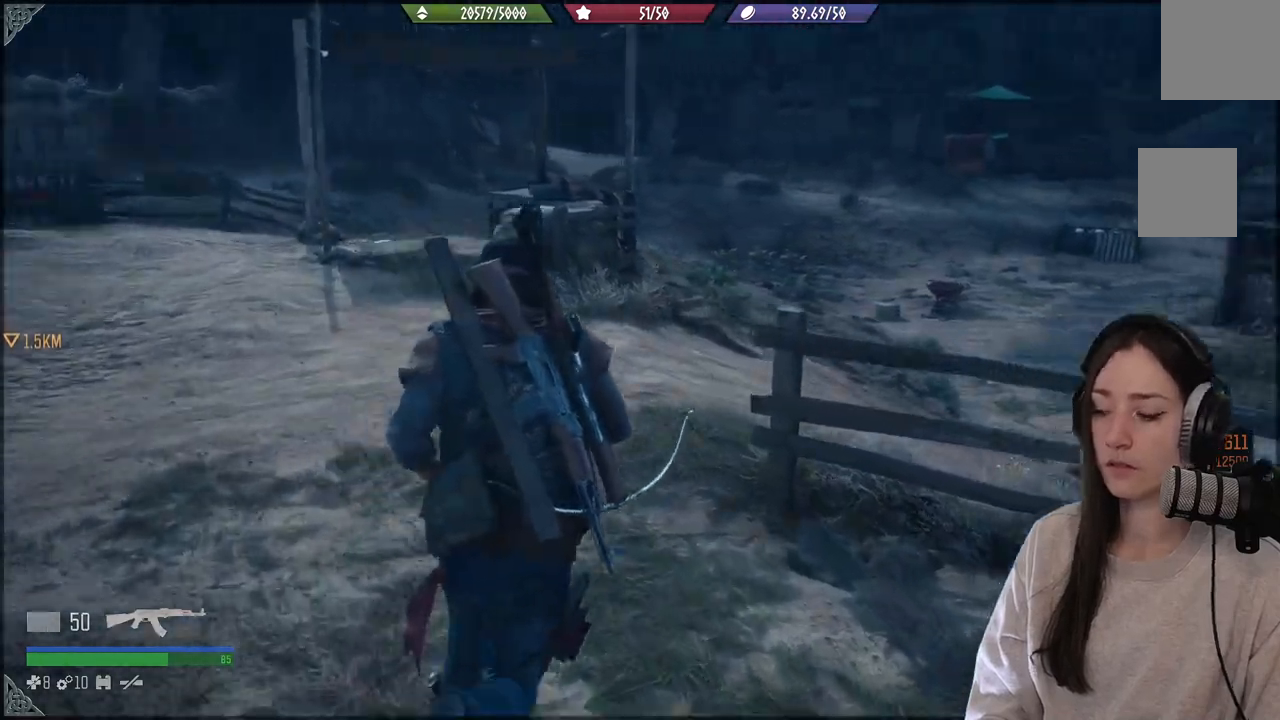
{"buttons": [], "left_stick": "up", "right_stick": "center", "events": [[333, "right_stick", "center"]]}
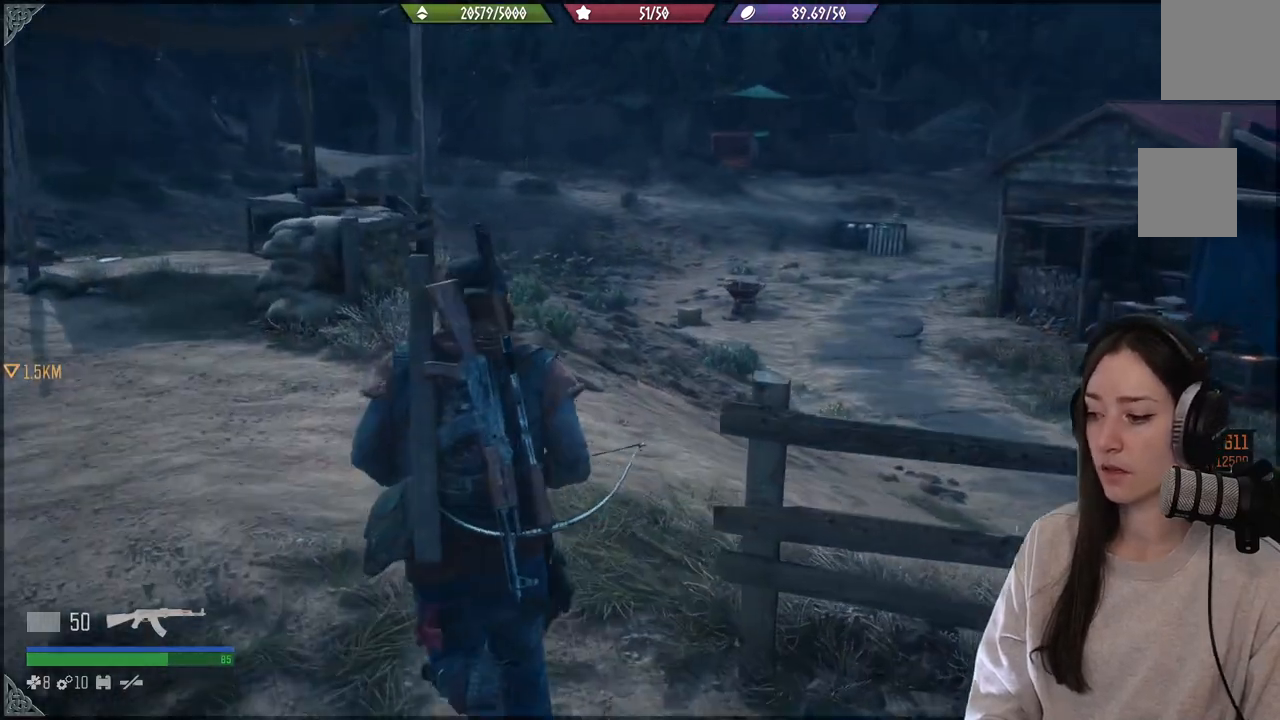
{"buttons": [], "left_stick": "up", "right_stick": "center", "events": []}
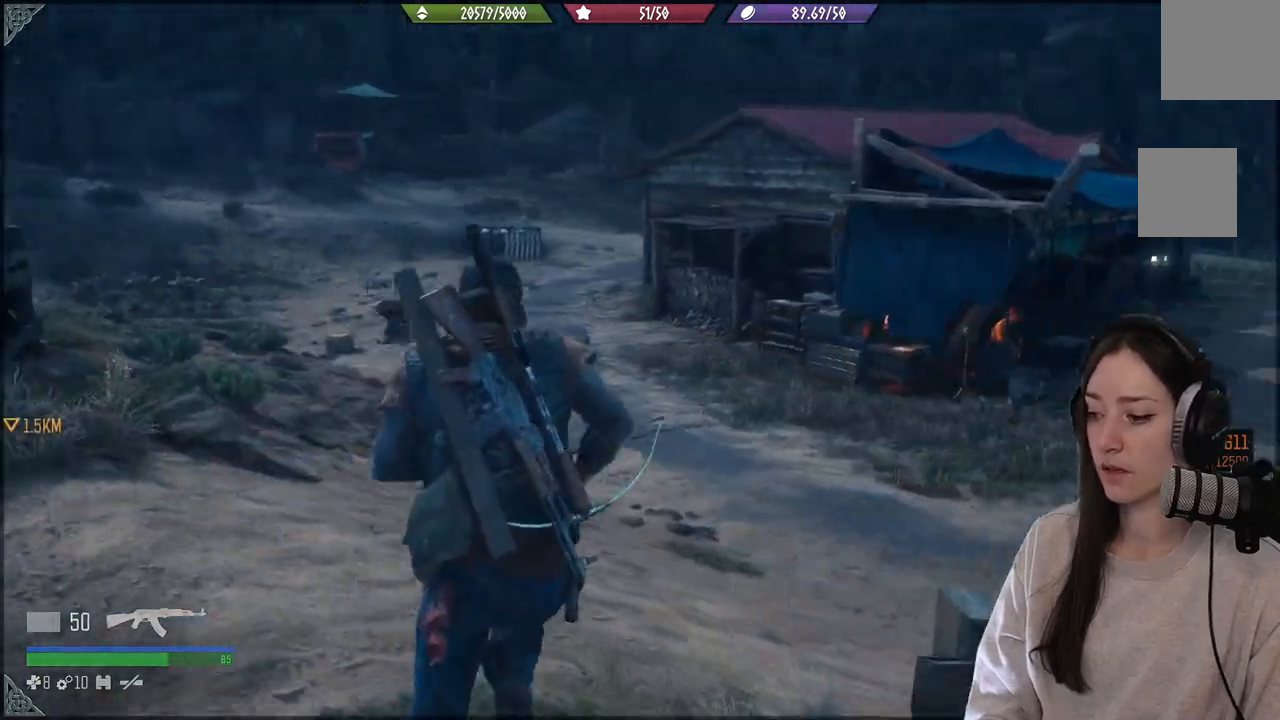
{"buttons": [], "left_stick": "up", "right_stick": "center", "events": [[17, "right_stick", "right"], [300, "right_stick", "center"]]}
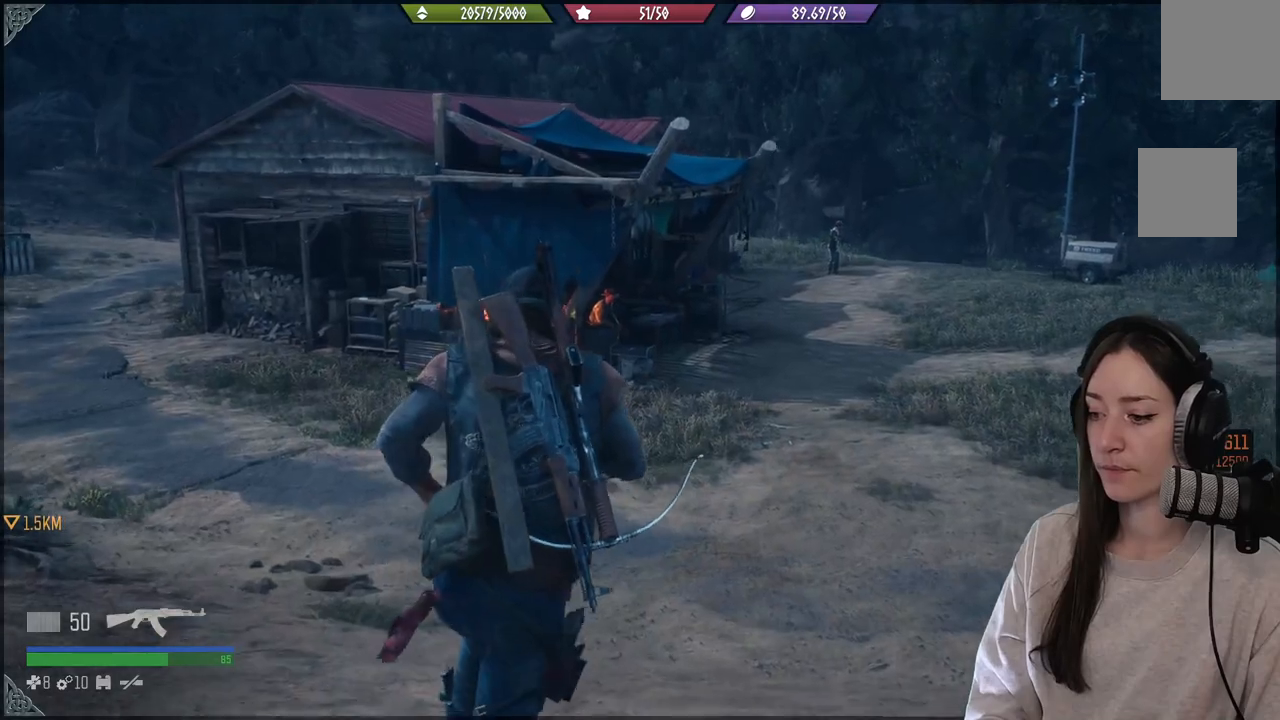
{"buttons": [], "left_stick": "up", "right_stick": "left", "events": [[333, "right_stick", "left"]]}
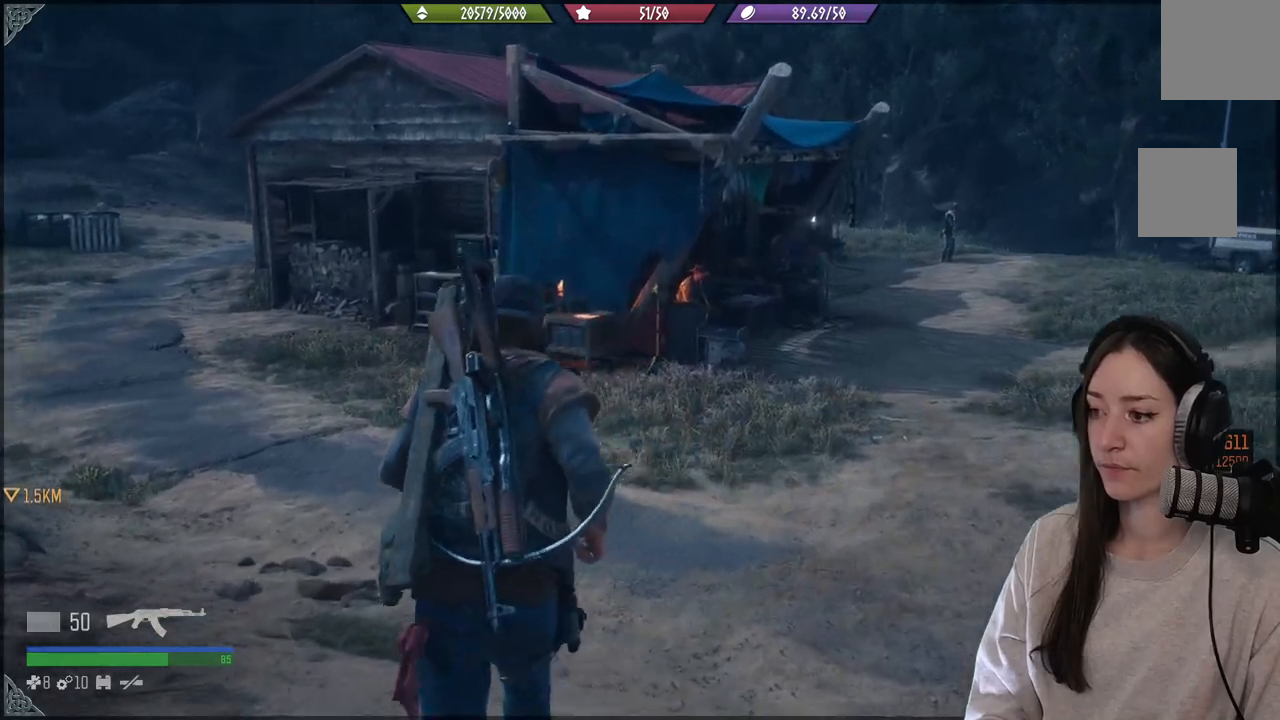
{"buttons": [], "left_stick": "up", "right_stick": "up-left", "events": [[467, "right_stick", "up-left"]]}
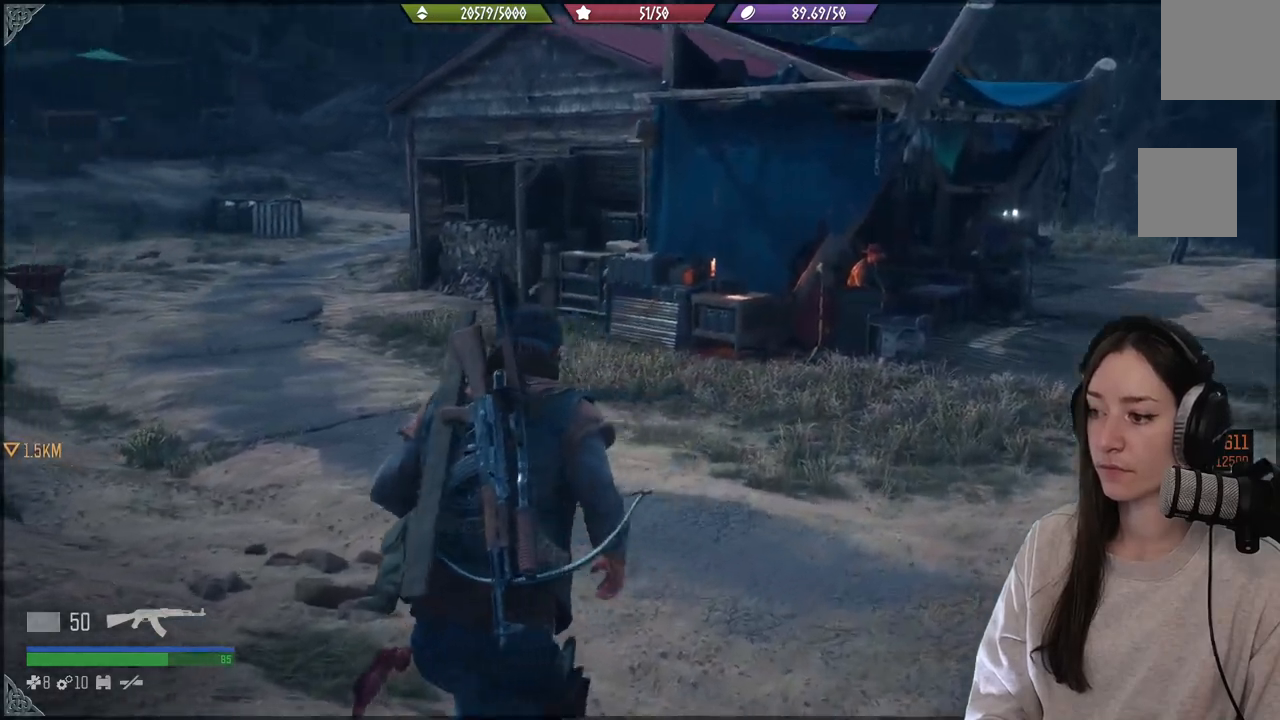
{"buttons": [], "left_stick": "up", "right_stick": "center", "events": [[200, "right_stick", "center"]]}
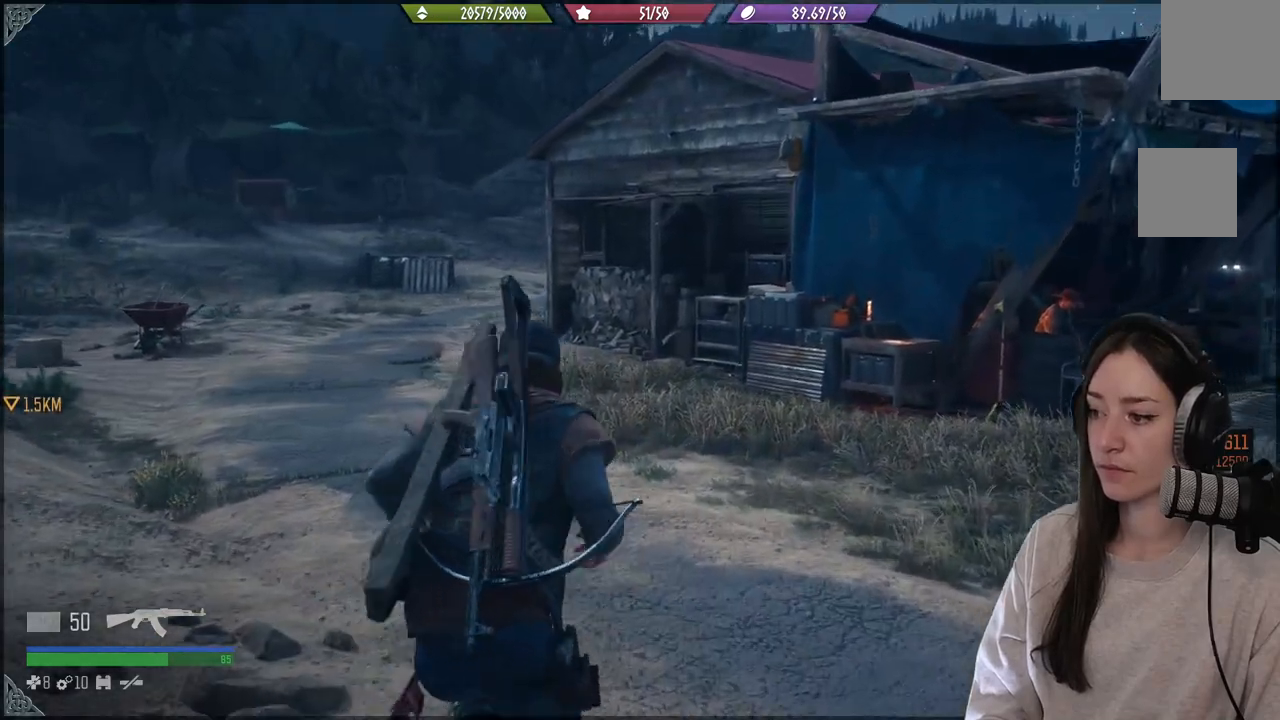
{"buttons": [], "left_stick": "up", "right_stick": "center", "events": [[250, "right_stick", "down-left"], [417, "right_stick", "center"]]}
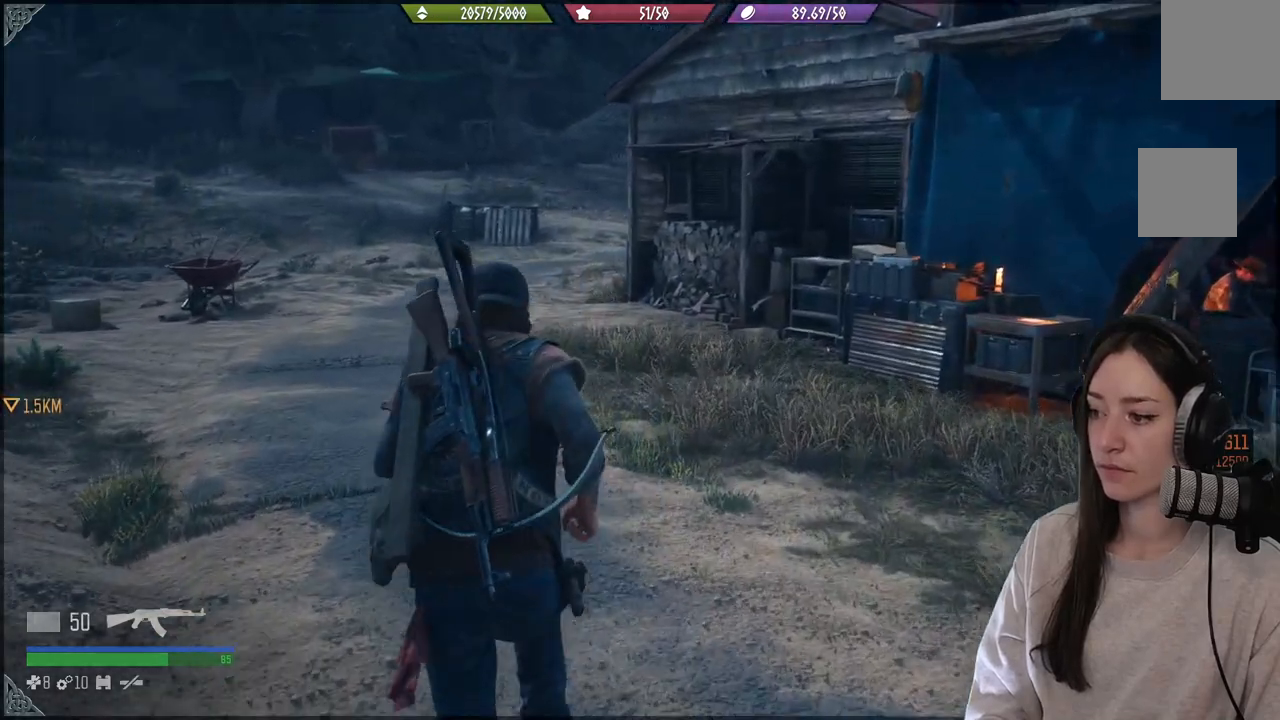
{"buttons": [], "left_stick": "center", "right_stick": "center", "events": [[217, "right_stick", "right"], [350, "left_stick", "center"], [483, "right_stick", "center"]]}
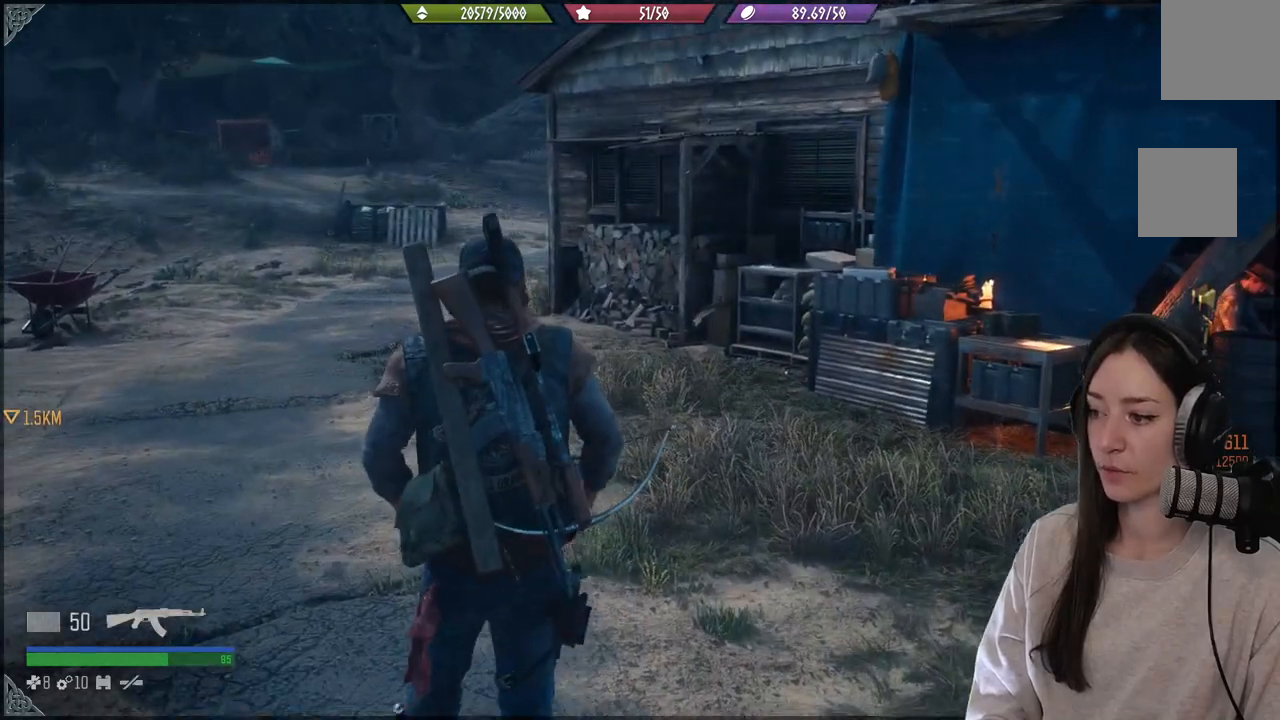
{"buttons": [], "left_stick": "up", "right_stick": "center", "events": [[100, "X", "down"], [200, "X", "up"], [367, "left_stick", "up"]]}
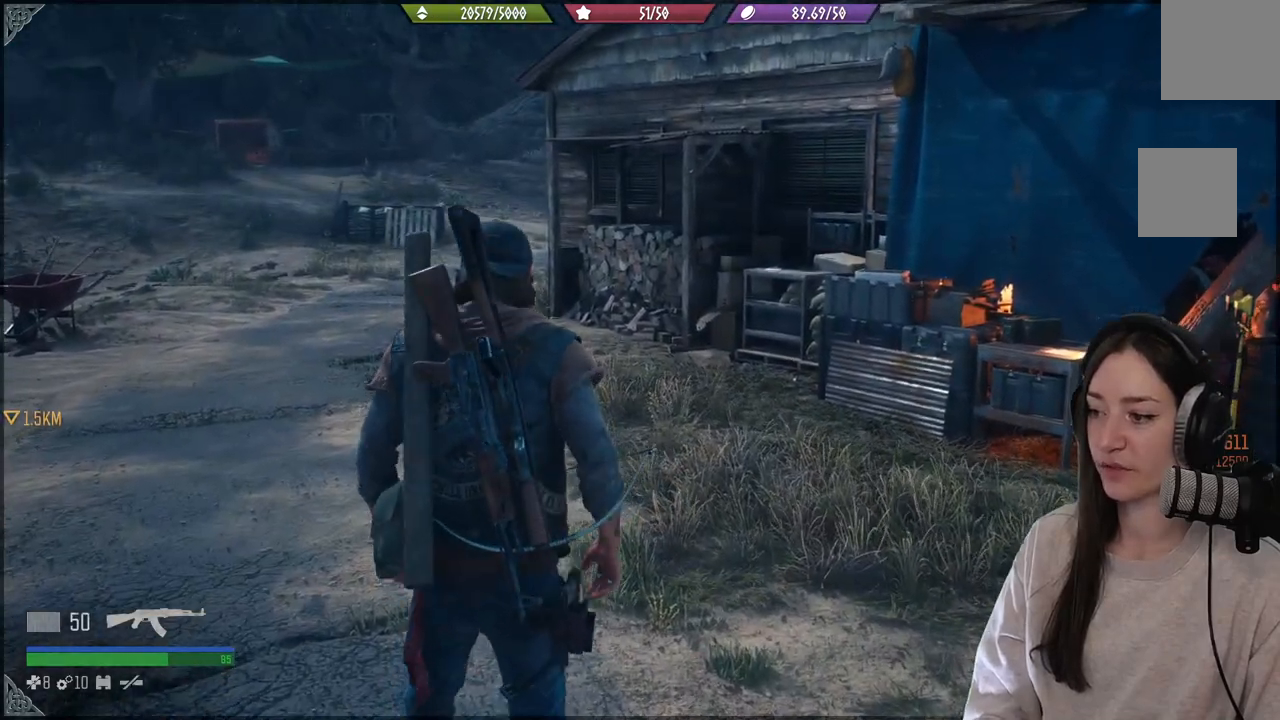
{"buttons": [], "left_stick": "up", "right_stick": "right", "events": [[300, "right_stick", "right"]]}
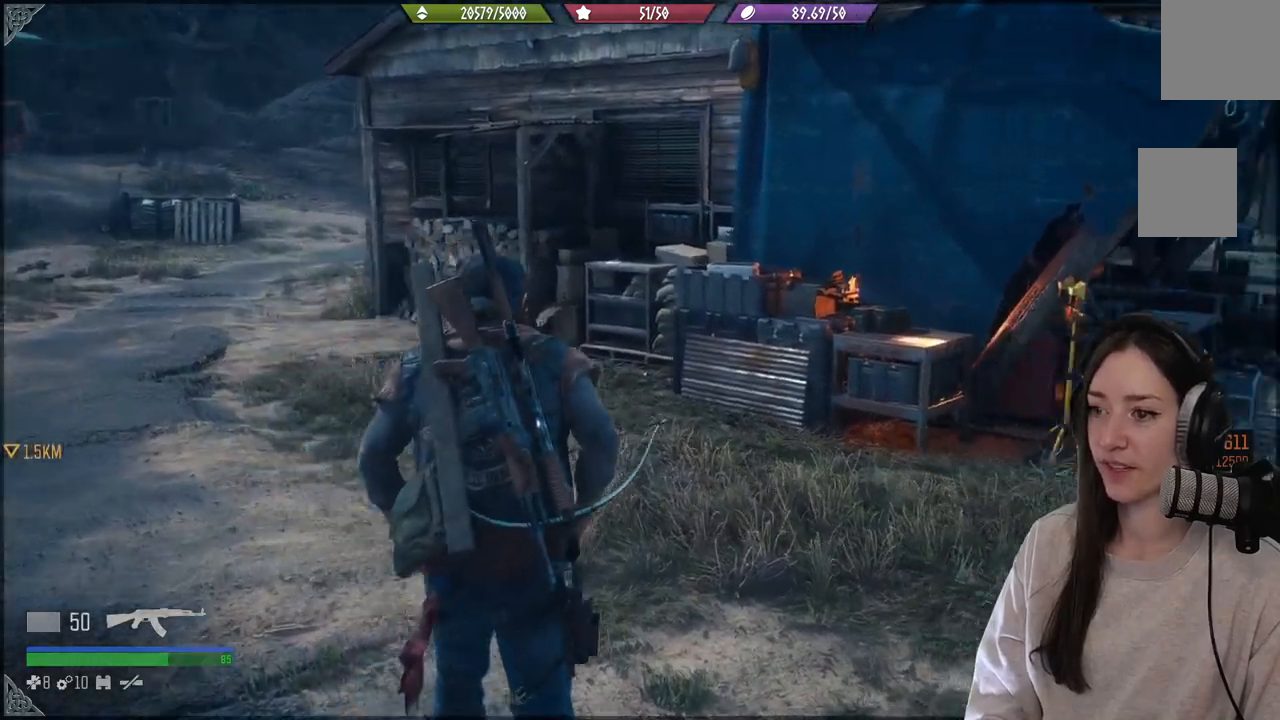
{"buttons": [], "left_stick": "up", "right_stick": "center", "events": [[283, "right_stick", "center"]]}
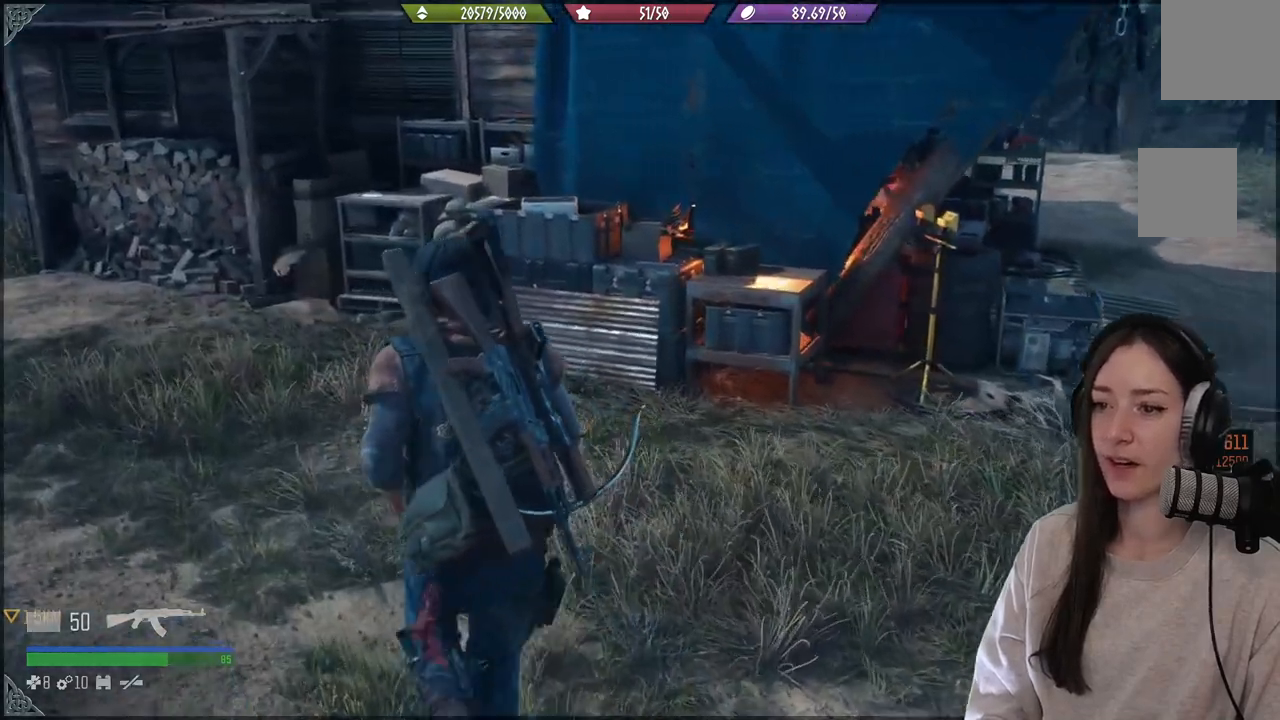
{"buttons": [], "left_stick": "up-left", "right_stick": "center", "events": [[133, "left_stick", "up-left"]]}
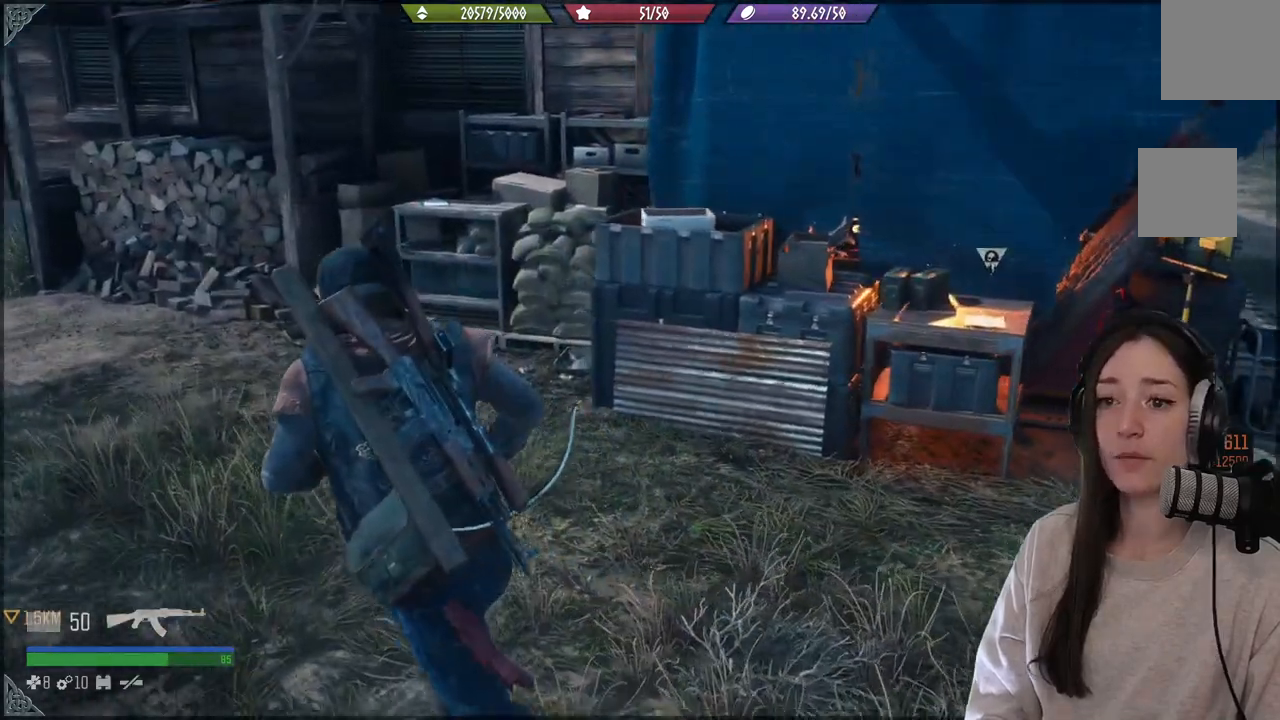
{"buttons": [], "left_stick": "up-right", "right_stick": "center", "events": [[100, "left_stick", "up"], [283, "left_stick", "up-right"]]}
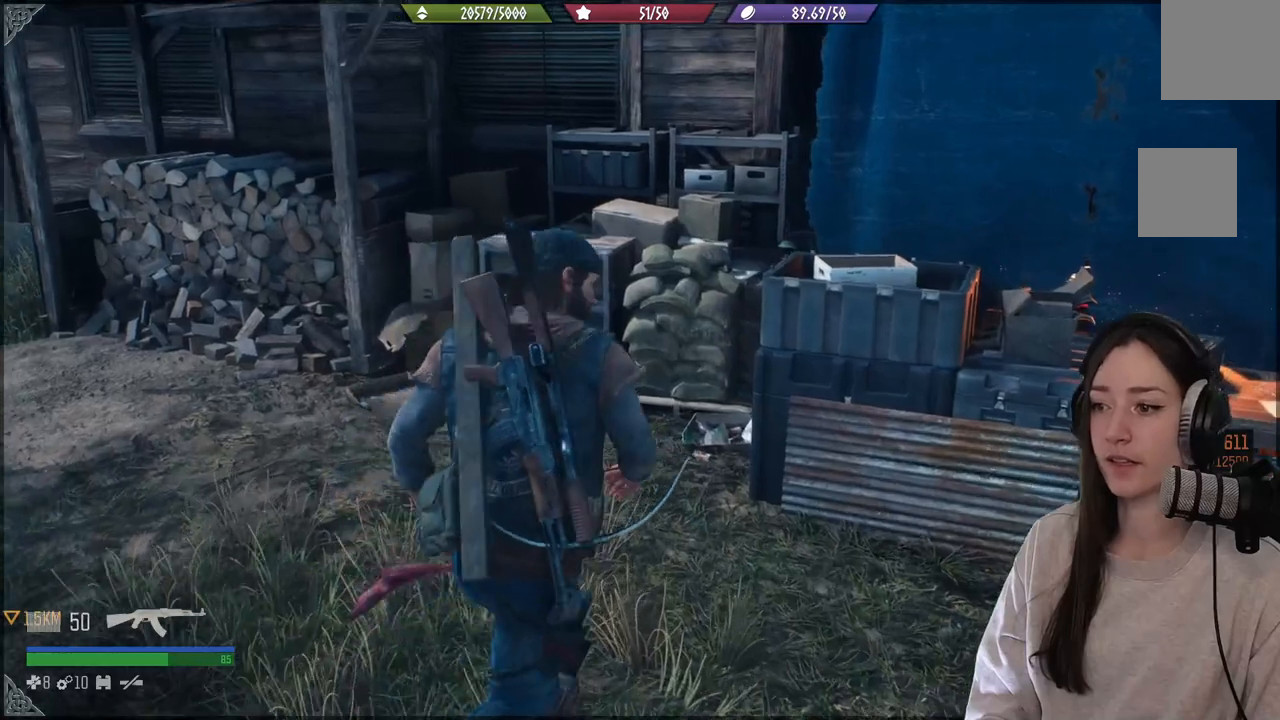
{"buttons": [], "left_stick": "right", "right_stick": "down", "events": [[183, "left_stick", "right"], [183, "right_stick", "down"]]}
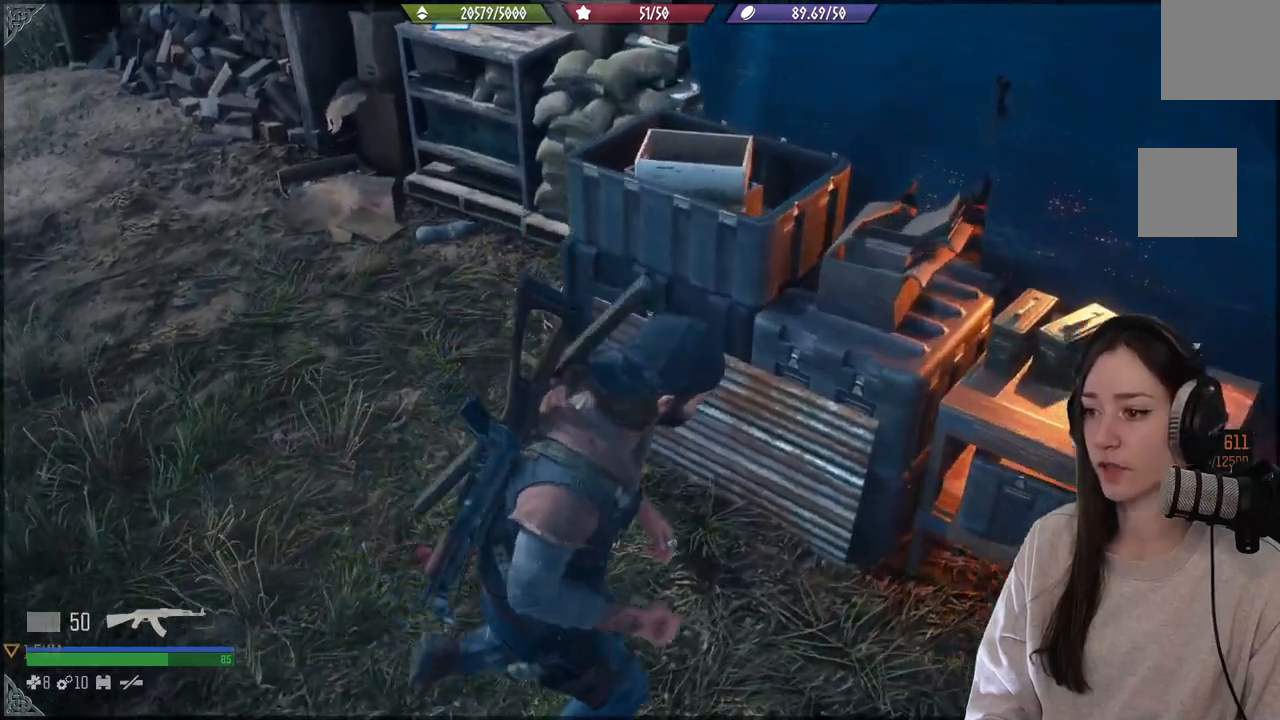
{"buttons": [], "left_stick": "center", "right_stick": "center", "events": [[100, "left_stick", "center"], [483, "right_stick", "center"]]}
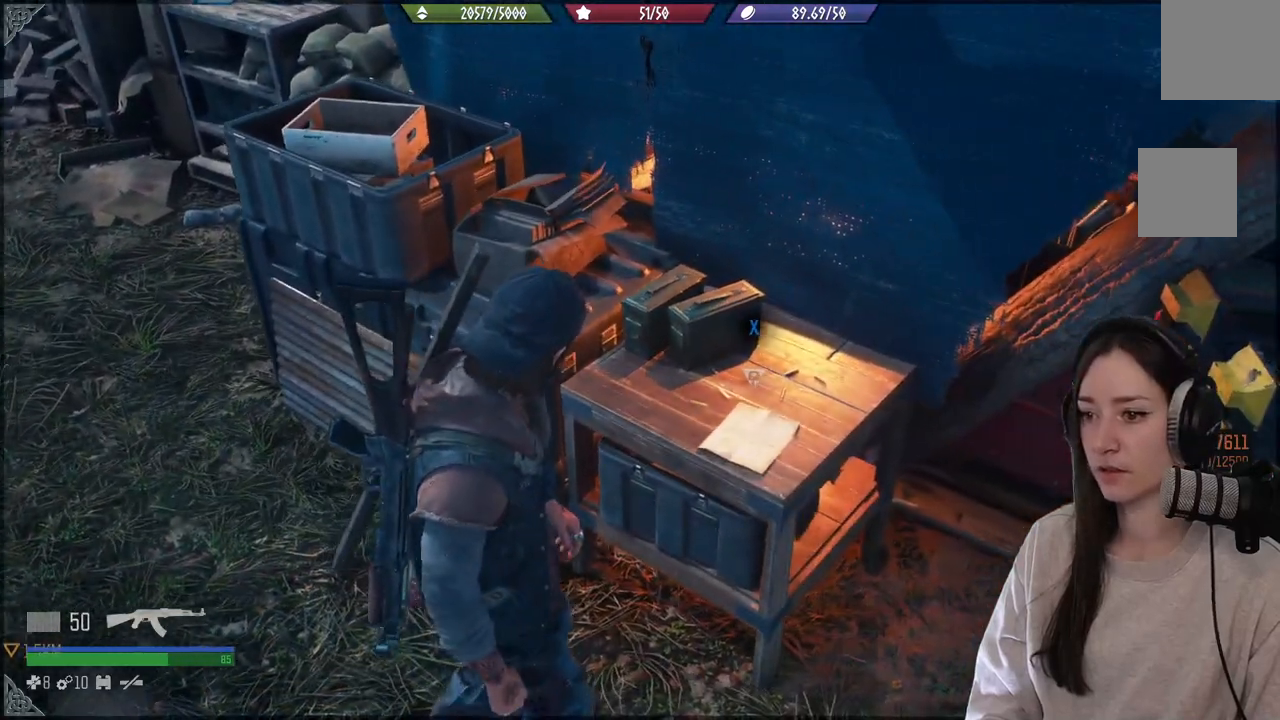
{"buttons": ["X"], "left_stick": "center", "right_stick": "center", "events": [[433, "X", "down"]]}